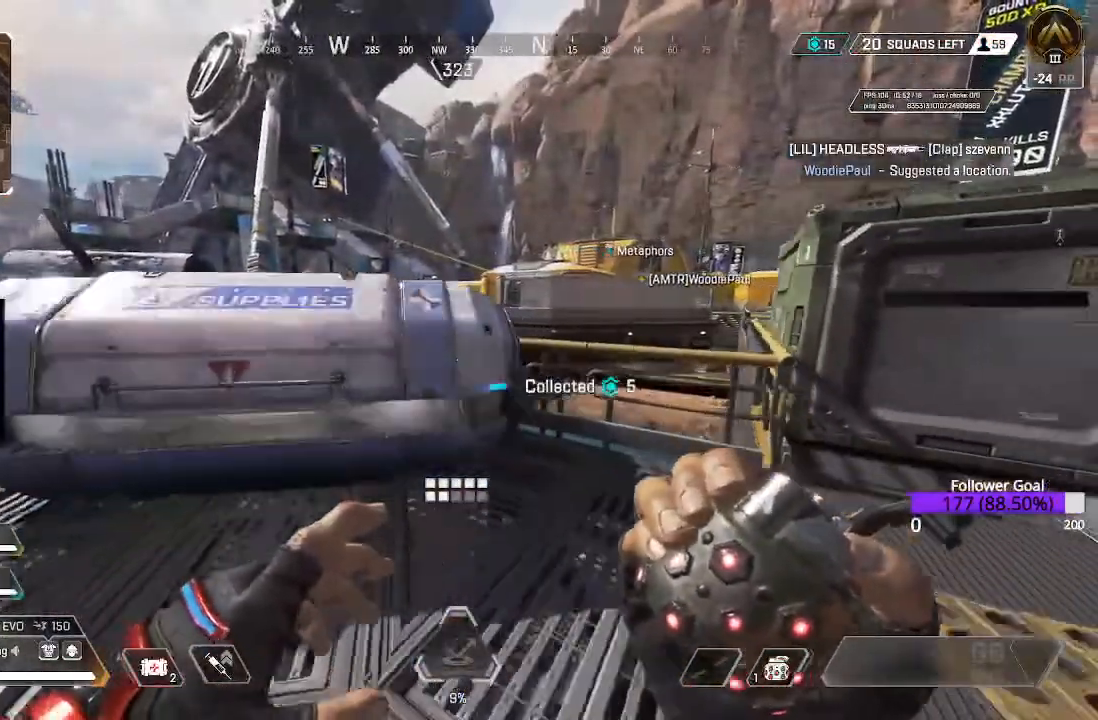
Gameplay with a controller (Xbox layout); each line is a JSON object with the inputs held at the frame after it (dt_ms = milliseconds from this image to that frame). "events" lists button and stick changes between this image and that frame as [ms after this image, input, new state], when the widget could be followed in between.
{"dt_ms": 500, "buttons": [], "left_stick": "center", "right_stick": "center", "events": [[50, "right_stick", "down-left"], [83, "left_stick", "up-right"], [200, "right_stick", "center"], [500, "left_stick", "center"]]}
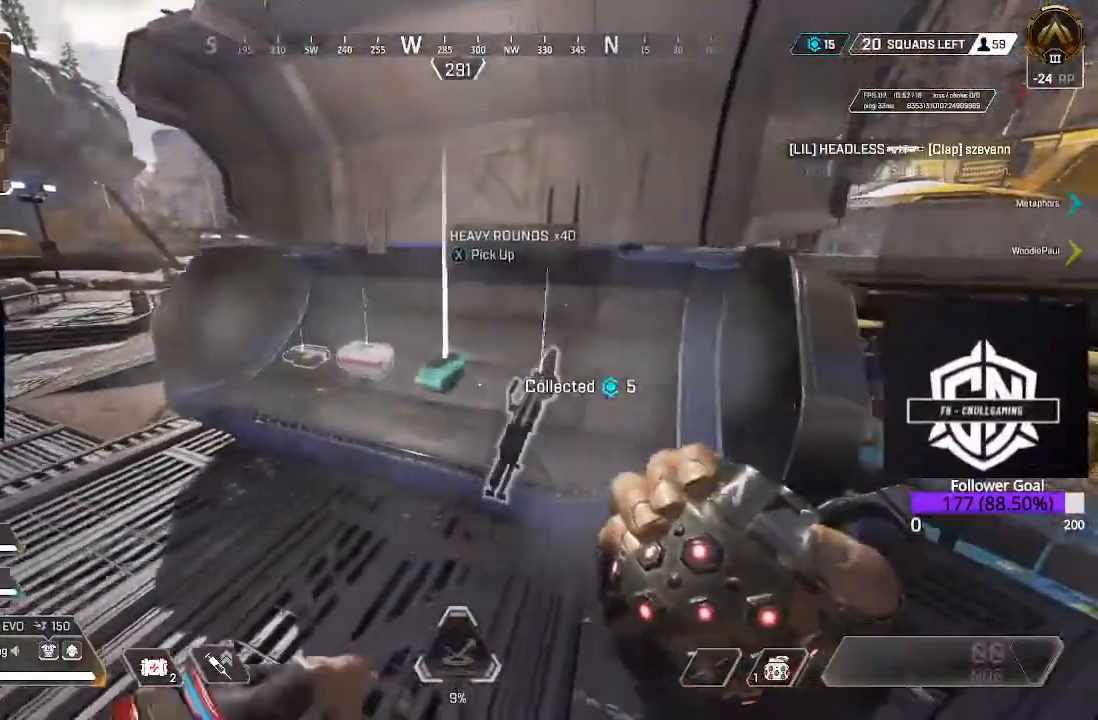
{"dt_ms": 500, "buttons": ["X"], "left_stick": "center", "right_stick": "center", "events": [[67, "X", "down"], [150, "X", "up"], [233, "X", "down"], [283, "left_stick", "up-left"], [383, "X", "up"], [450, "X", "down"], [450, "left_stick", "center"]]}
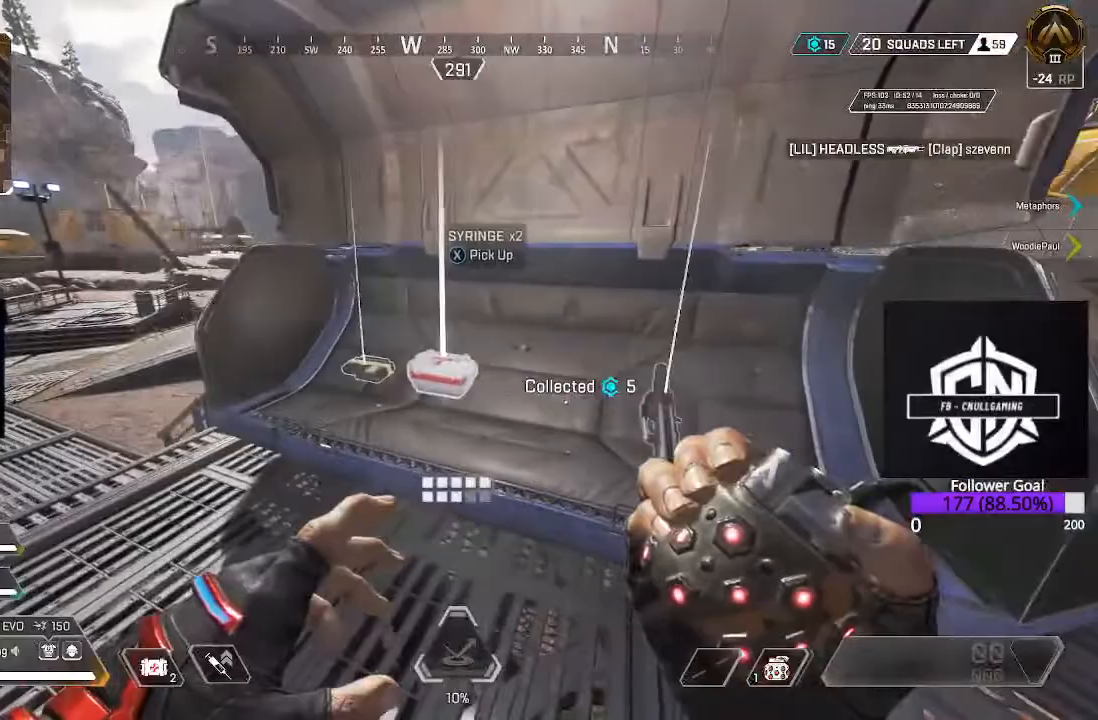
{"dt_ms": 500, "buttons": [], "left_stick": "down-right", "right_stick": "center", "events": [[83, "X", "up"], [417, "left_stick", "down-right"]]}
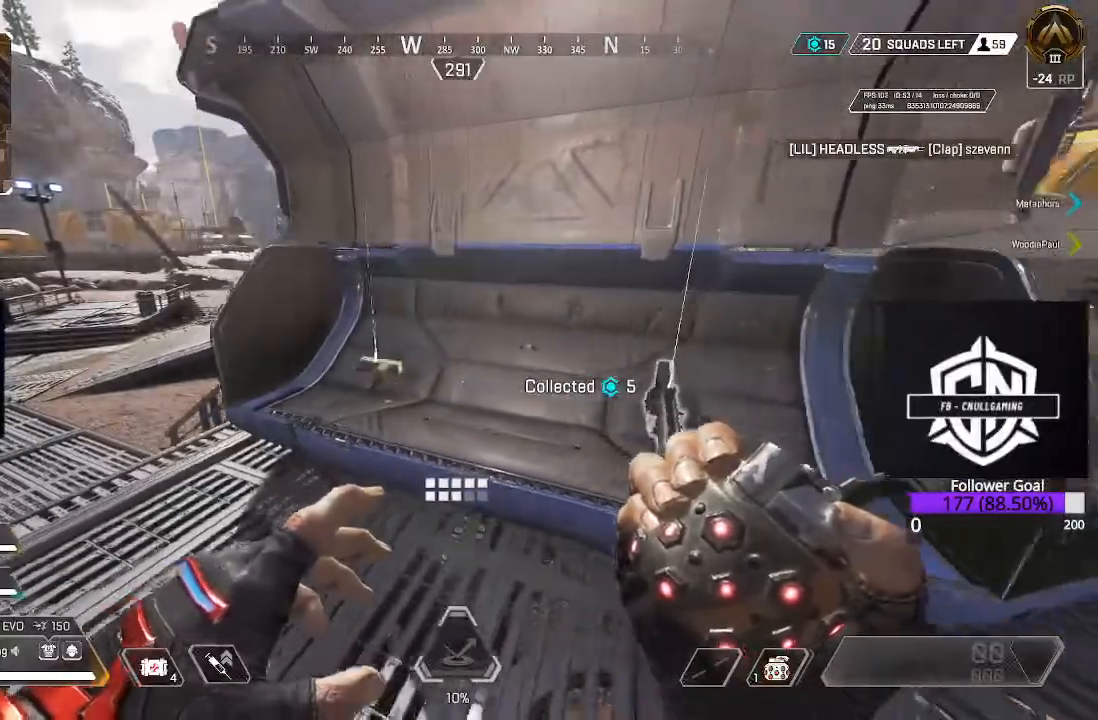
{"dt_ms": 500, "buttons": [], "left_stick": "down-right", "right_stick": "right", "events": [[167, "X", "down"], [167, "left_stick", "center"], [200, "X", "up"], [383, "left_stick", "down-right"], [400, "right_stick", "right"]]}
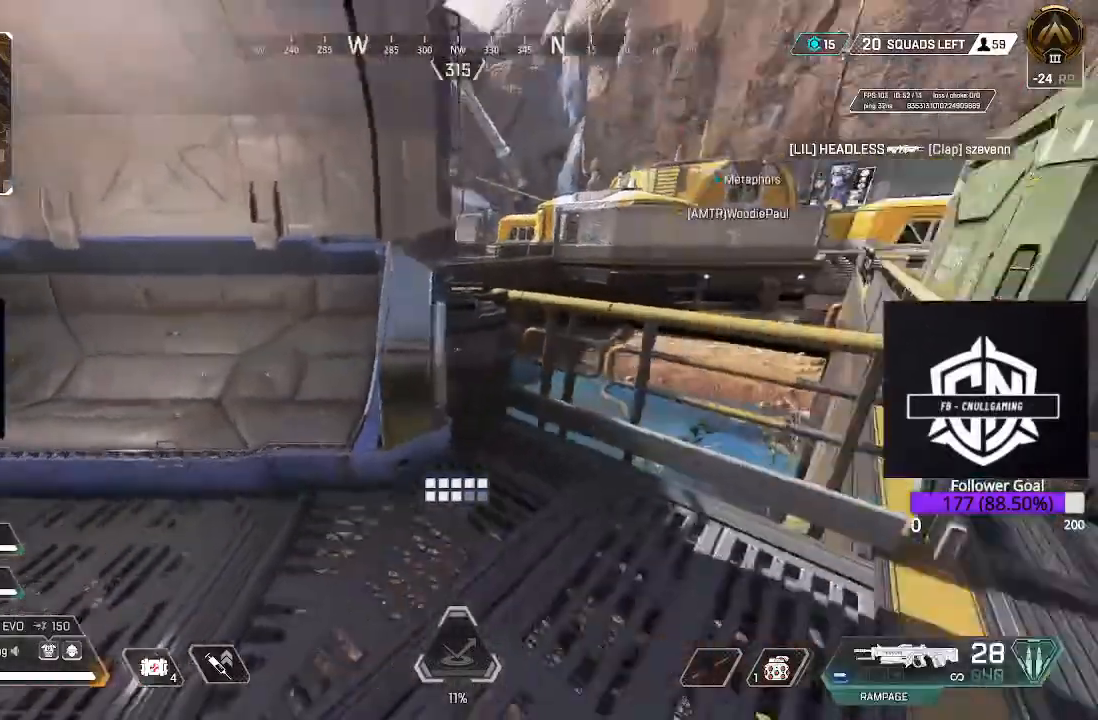
{"dt_ms": 500, "buttons": ["Y"], "left_stick": "up", "right_stick": "center", "events": [[117, "left_stick", "up-right"], [200, "L3", "down"], [350, "right_stick", "center"], [417, "L3", "up"], [467, "left_stick", "up"], [500, "Y", "down"]]}
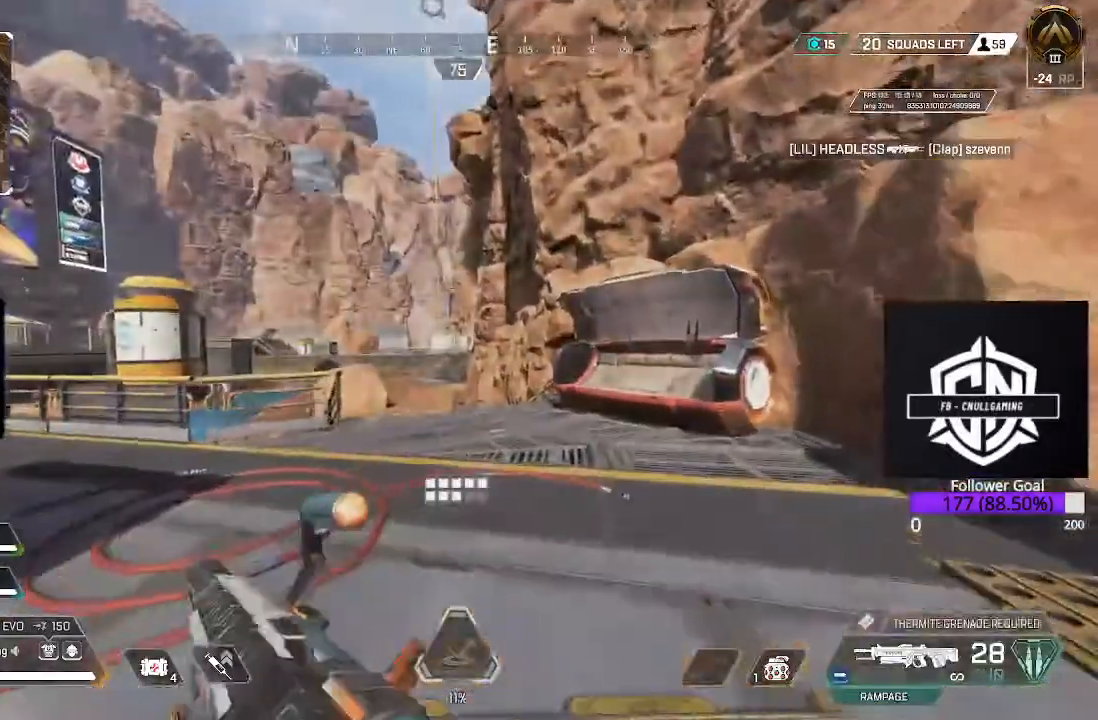
{"dt_ms": 500, "buttons": ["L3"], "left_stick": "up", "right_stick": "center", "events": [[333, "Y", "up"], [367, "L3", "down"]]}
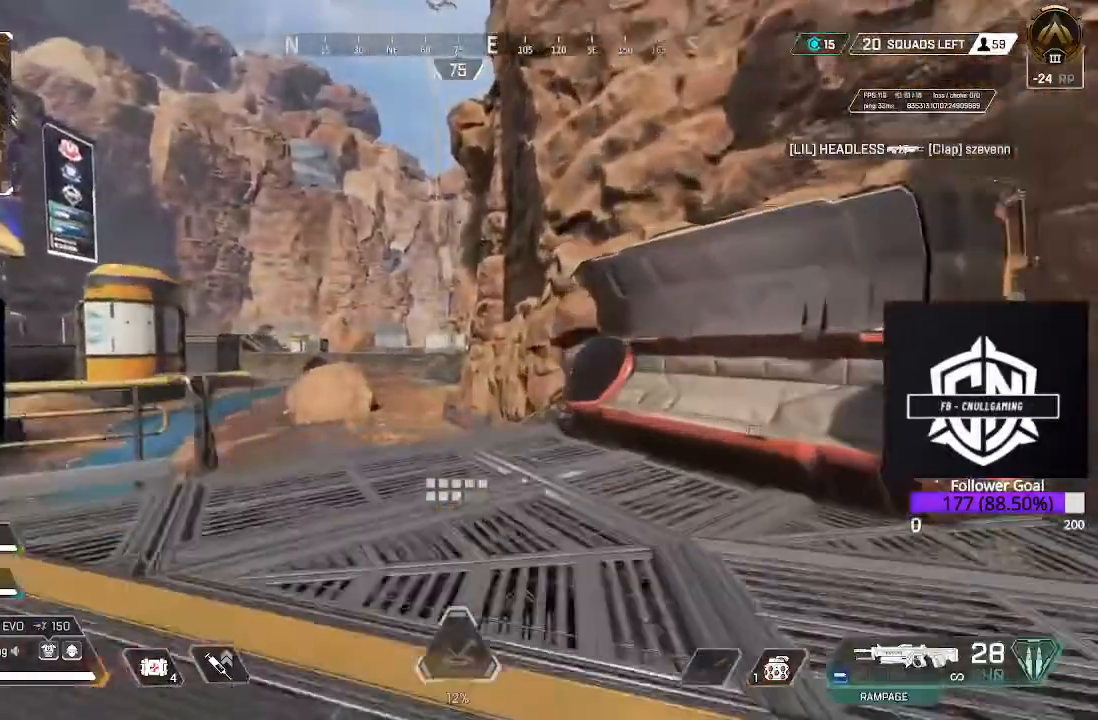
{"dt_ms": 500, "buttons": ["L3"], "left_stick": "up", "right_stick": "center", "events": [[33, "L3", "up"], [183, "L3", "down"]]}
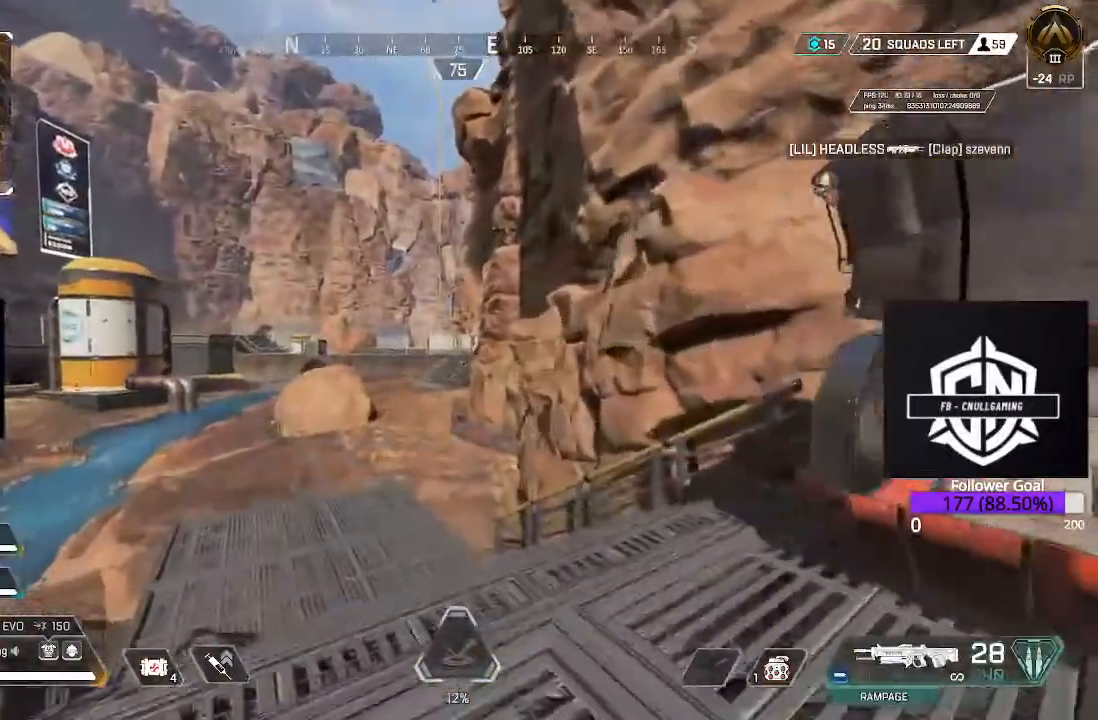
{"dt_ms": 500, "buttons": [], "left_stick": "up", "right_stick": "center", "events": [[233, "B", "down"], [300, "L3", "up"], [450, "B", "up"]]}
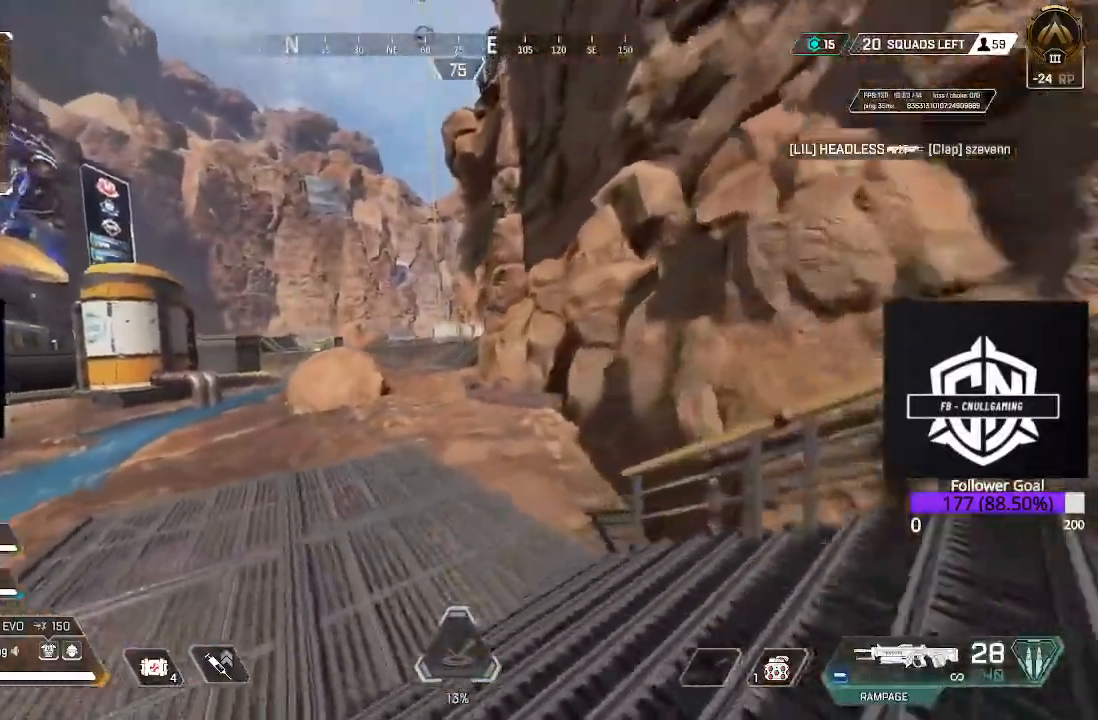
{"dt_ms": 1000, "buttons": [], "left_stick": "up", "right_stick": "center"}
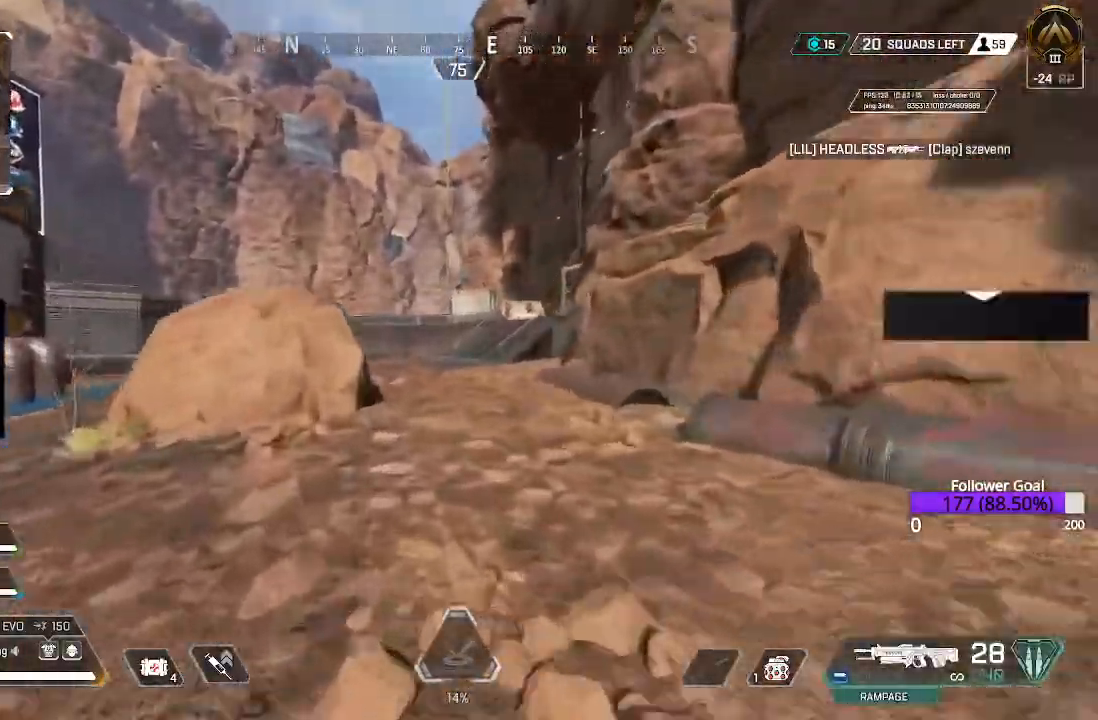
{"dt_ms": 500, "buttons": [], "left_stick": "up", "right_stick": "center", "events": [[333, "L3", "down"], [500, "L3", "up"]]}